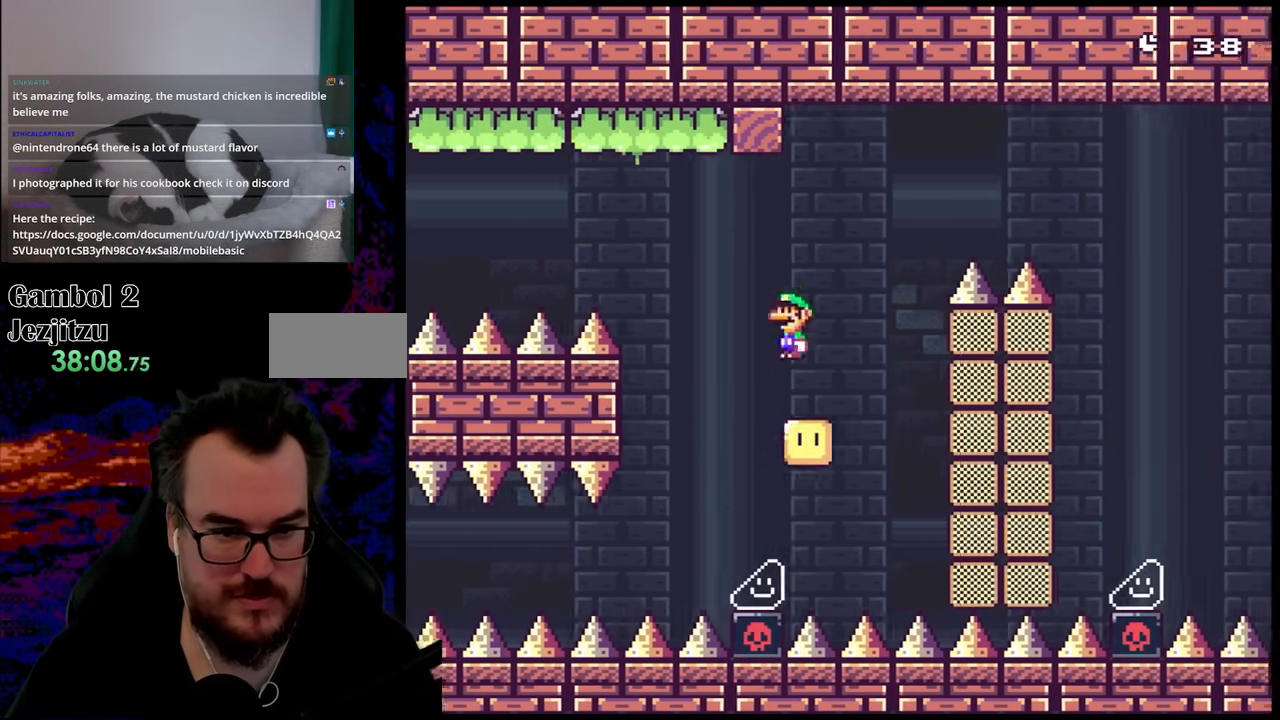
Gameplay with a controller (Nintendo layout); each line is a JSON object with the inputs held at the frame after it. "events" lists button and stick changes between this image and that frame as [ms after this image, input, new state], when the widget could be followed in between. Not read: L3 R3.
{"buttons": ["A", "X", "DPAD_RIGHT"], "events": []}
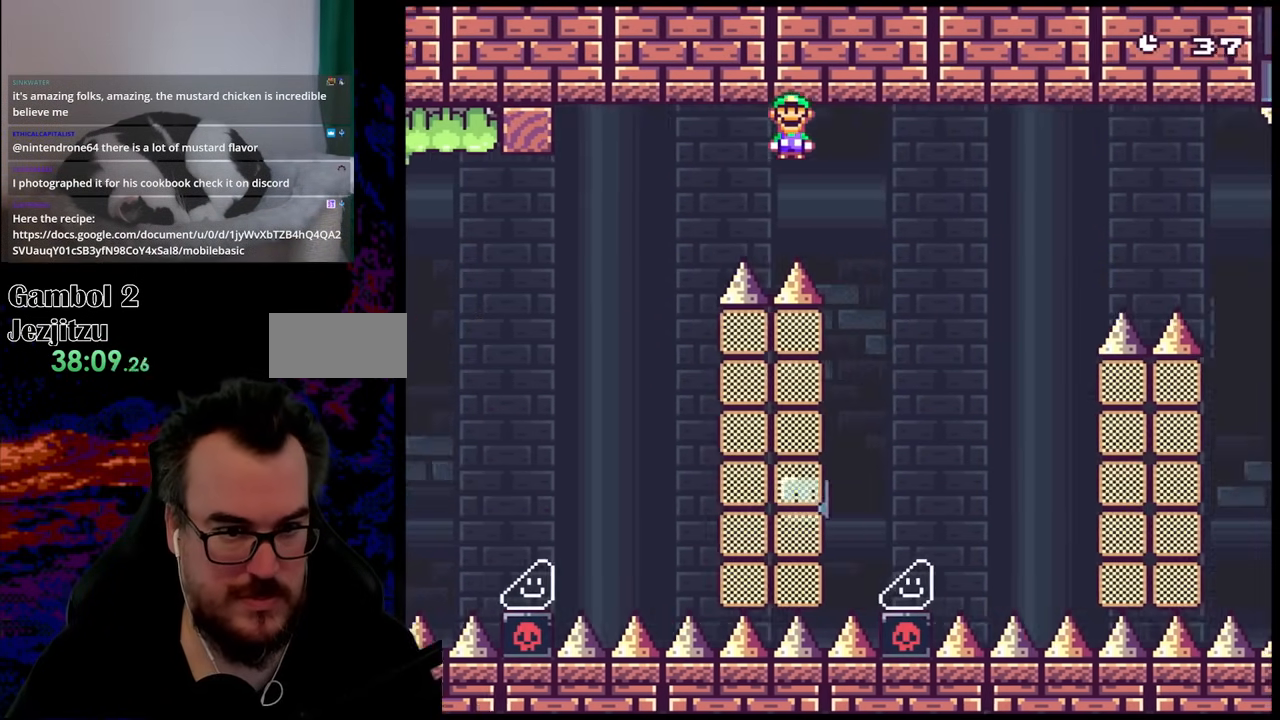
{"buttons": ["A", "X", "DPAD_RIGHT"], "events": [[167, "A", "up"], [333, "A", "down"]]}
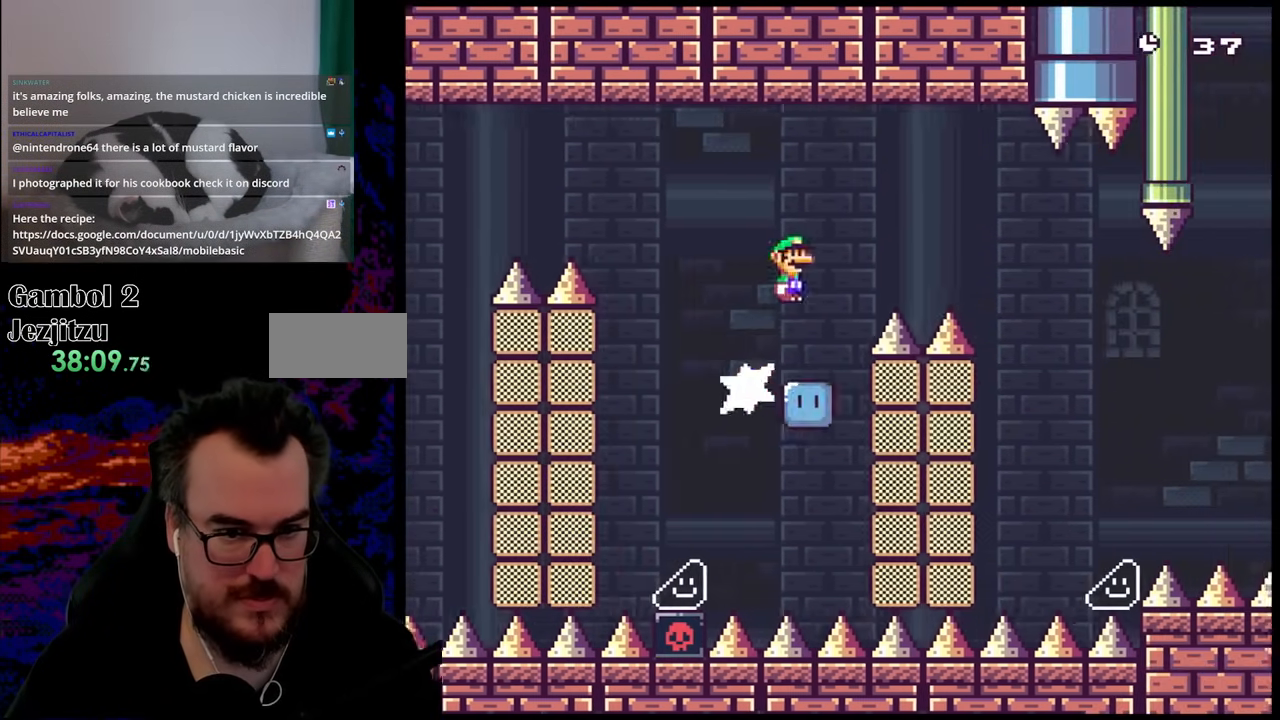
{"buttons": ["X", "DPAD_RIGHT"], "events": [[83, "A", "up"], [167, "A", "down"], [383, "A", "up"]]}
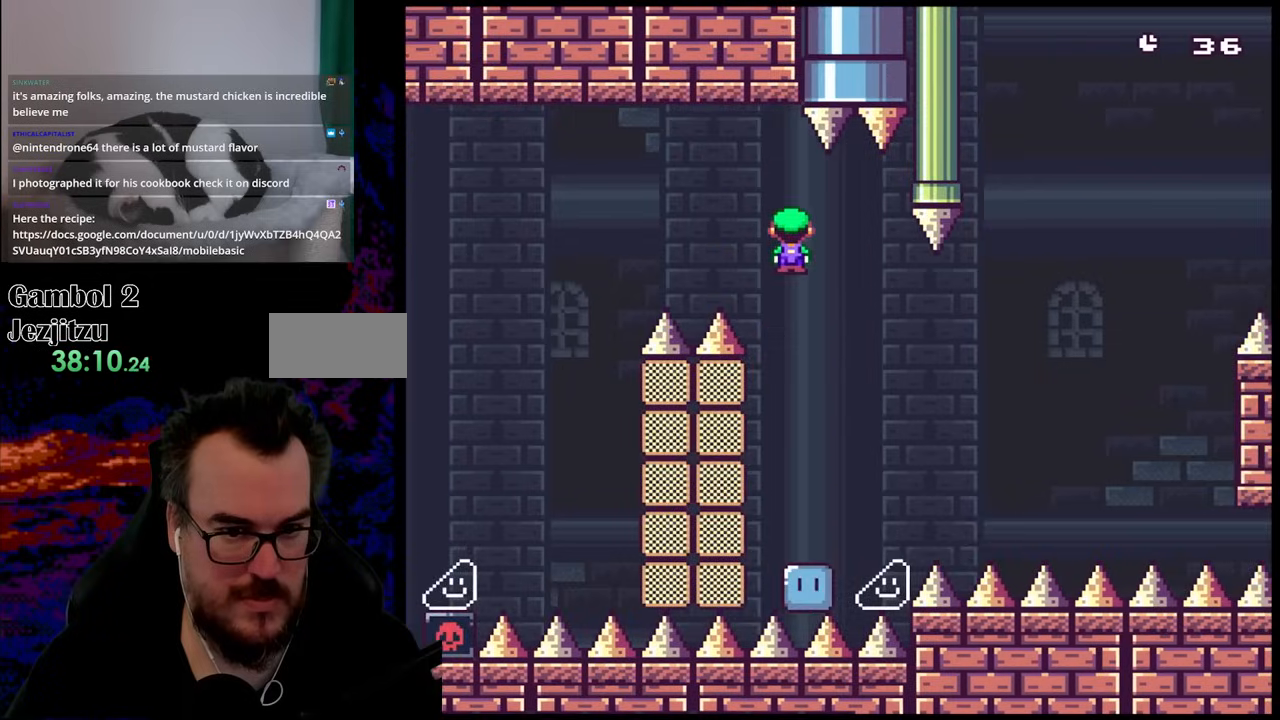
{"buttons": ["A", "X", "DPAD_RIGHT"], "events": [[467, "A", "down"]]}
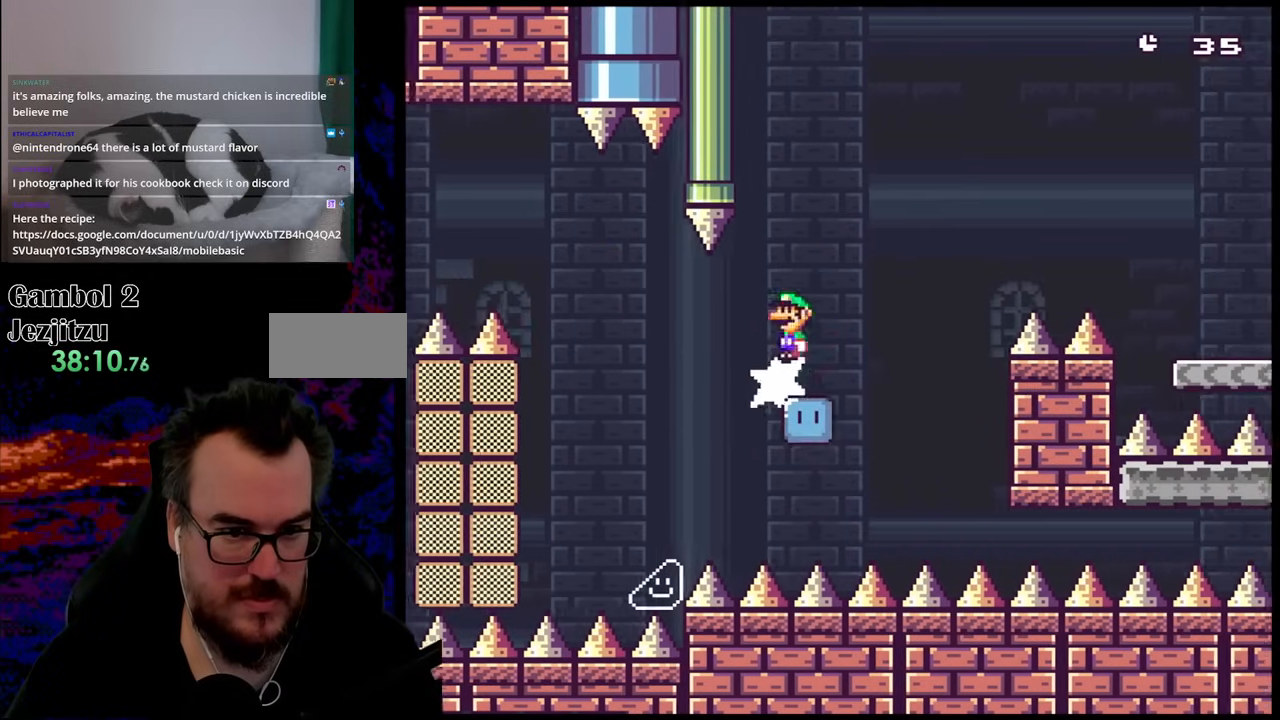
{"buttons": ["A", "X", "DPAD_RIGHT"], "events": []}
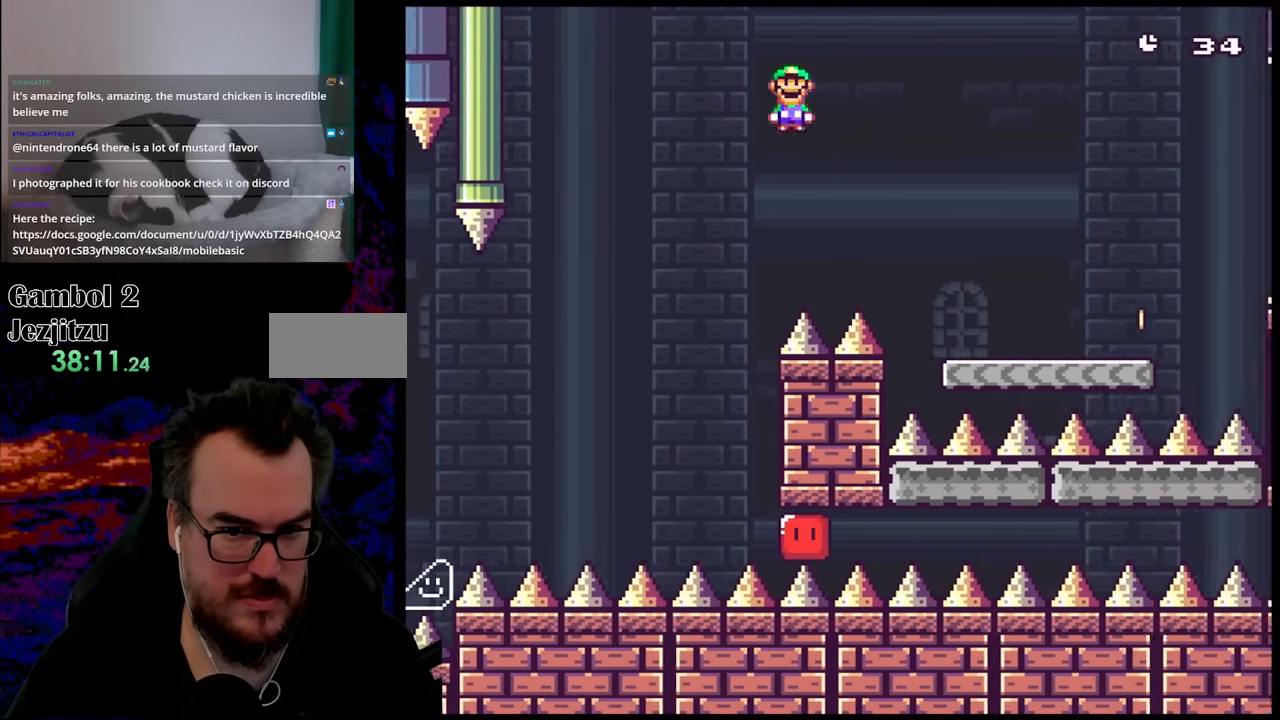
{"buttons": ["Y", "DPAD_RIGHT"], "events": [[333, "A", "up"], [383, "Y", "down"], [400, "X", "up"]]}
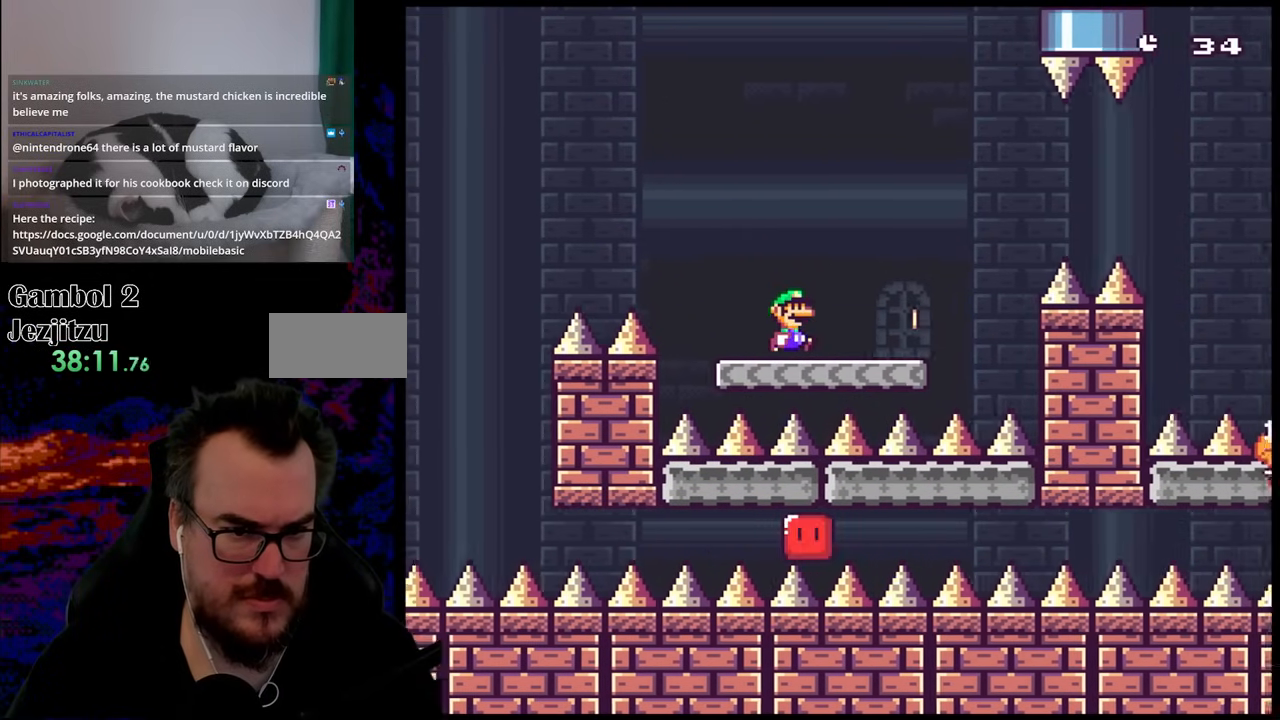
{"buttons": ["Y", "DPAD_RIGHT"], "events": [[333, "B", "down"], [417, "B", "up"]]}
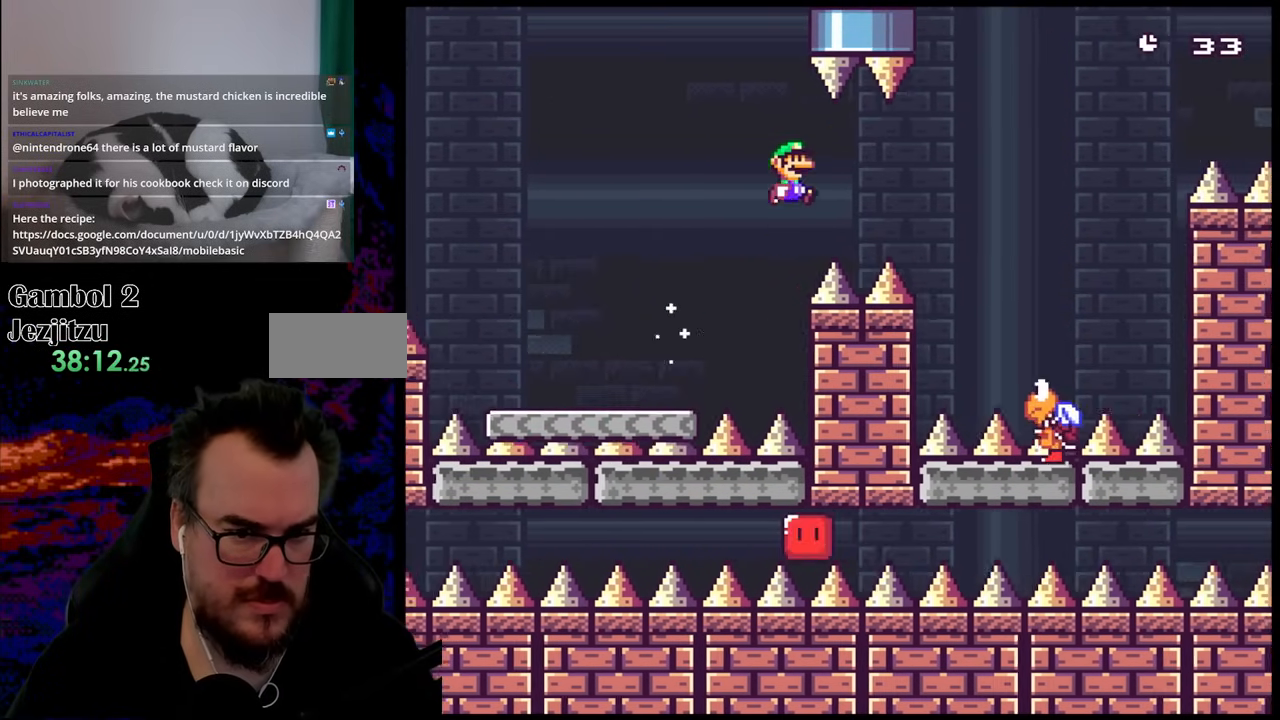
{"buttons": ["B", "Y", "DPAD_RIGHT"], "events": [[33, "B", "down"]]}
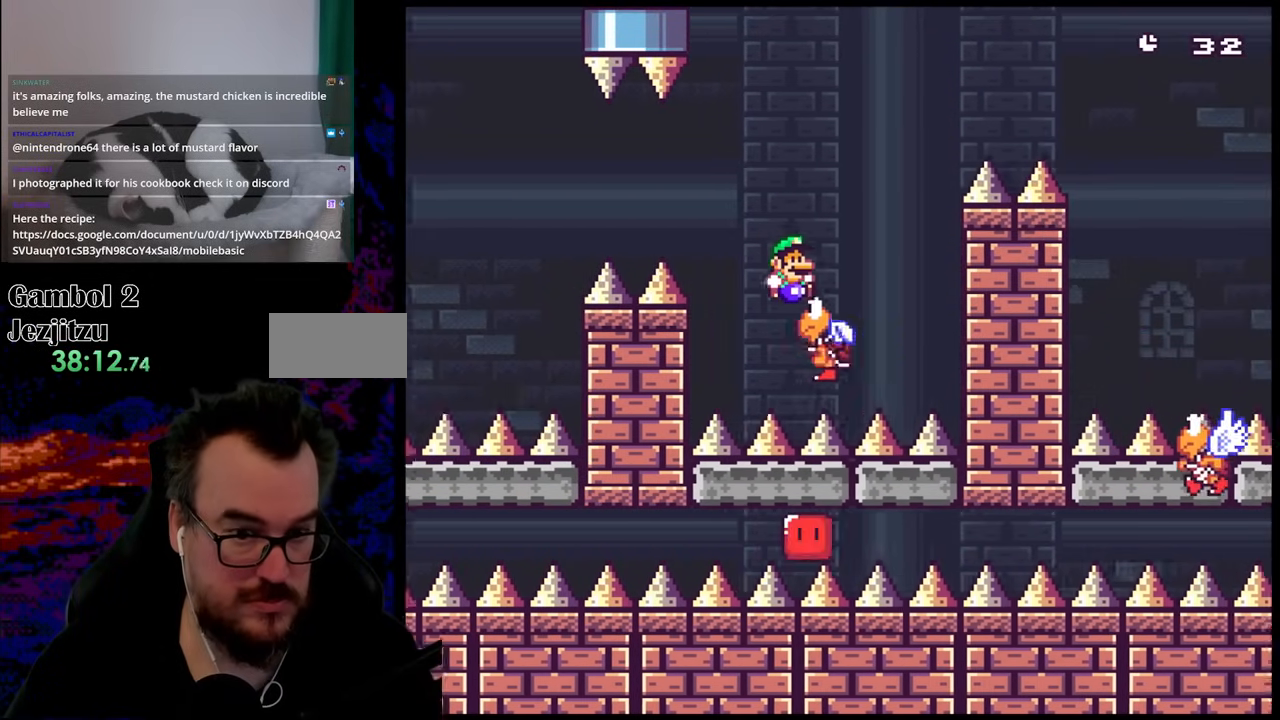
{"buttons": ["B", "Y", "DPAD_RIGHT"], "events": []}
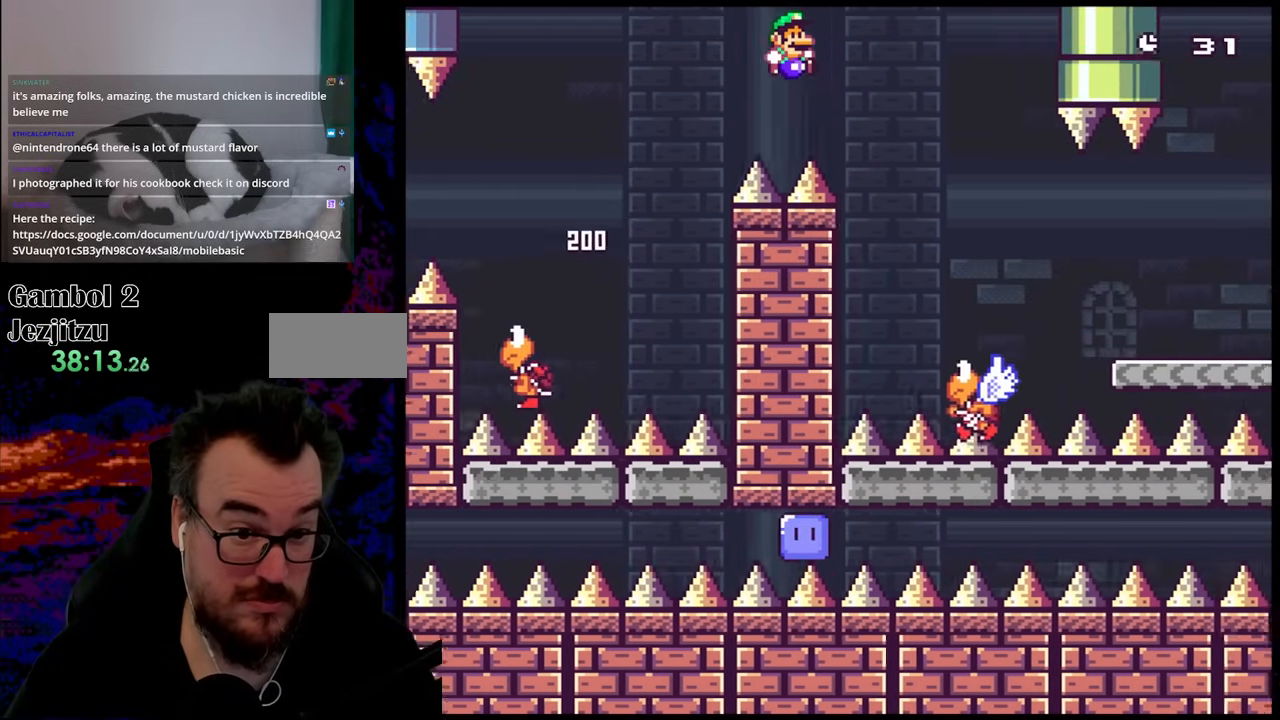
{"buttons": ["Y", "DPAD_RIGHT"], "events": [[83, "B", "up"]]}
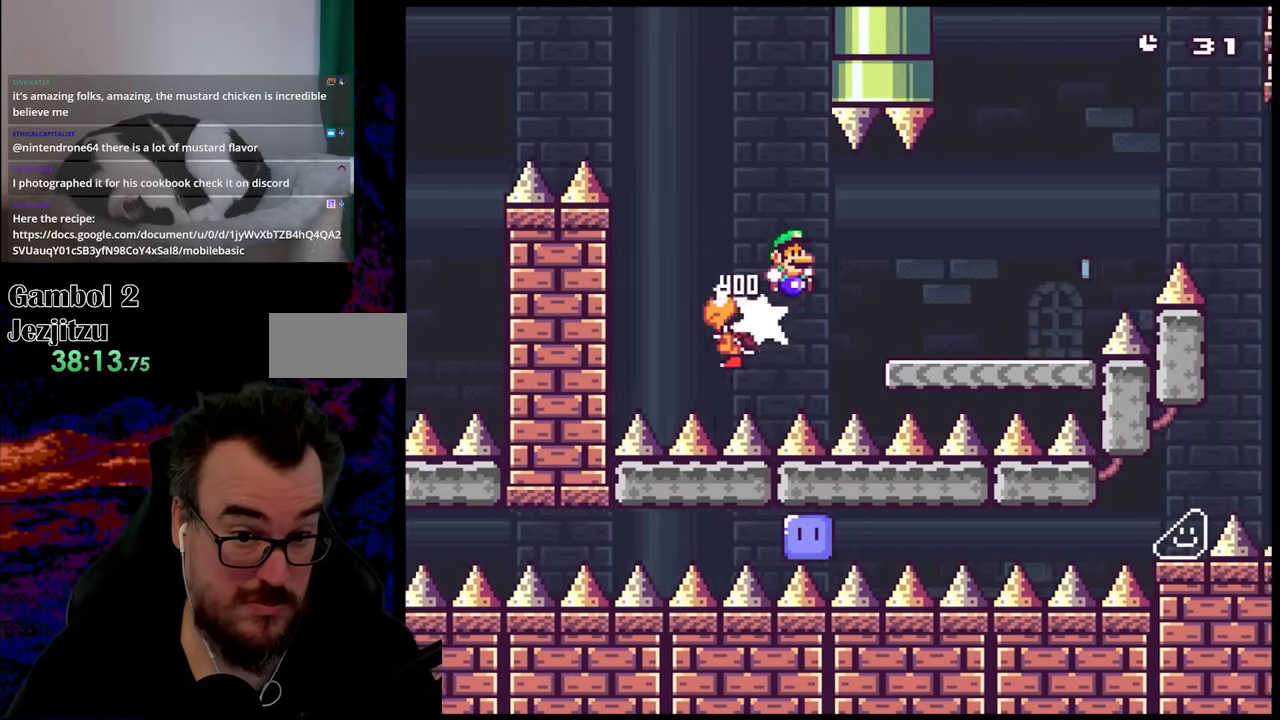
{"buttons": ["A", "X", "DPAD_RIGHT"], "events": [[333, "Y", "up"], [367, "X", "down"], [500, "A", "down"]]}
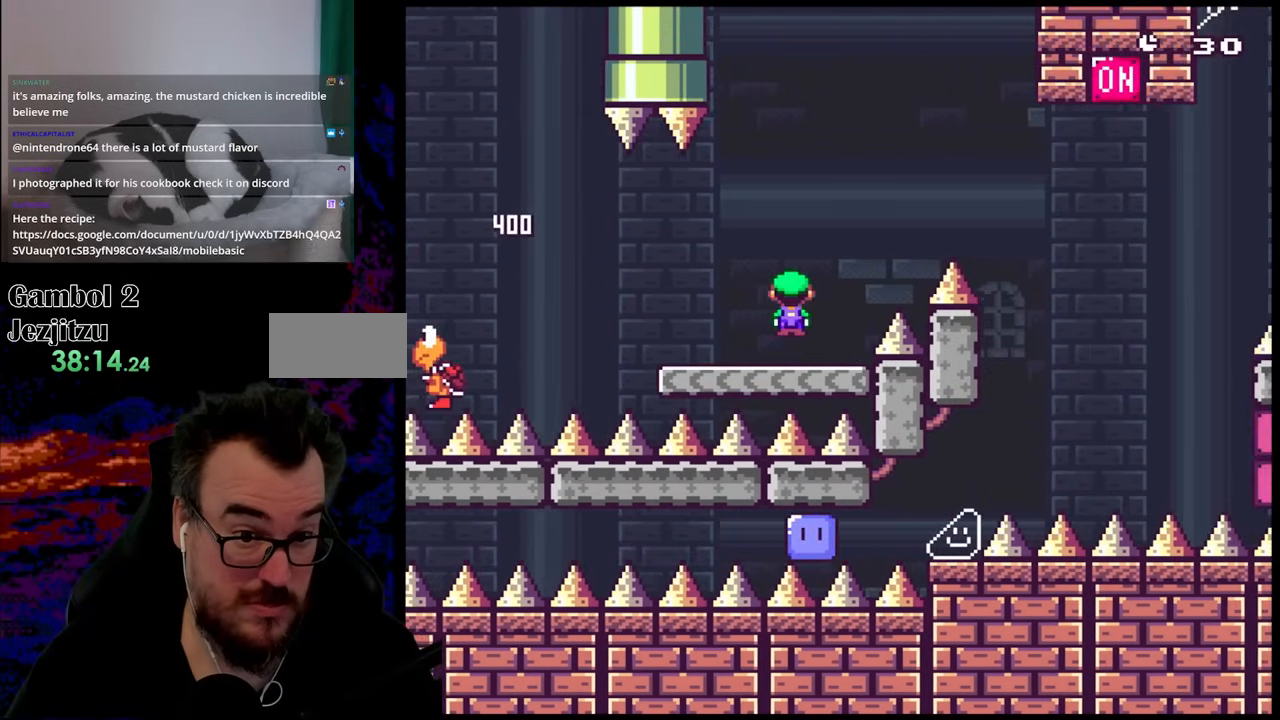
{"buttons": ["X", "DPAD_RIGHT"], "events": [[167, "A", "up"], [217, "A", "down"], [383, "A", "up"]]}
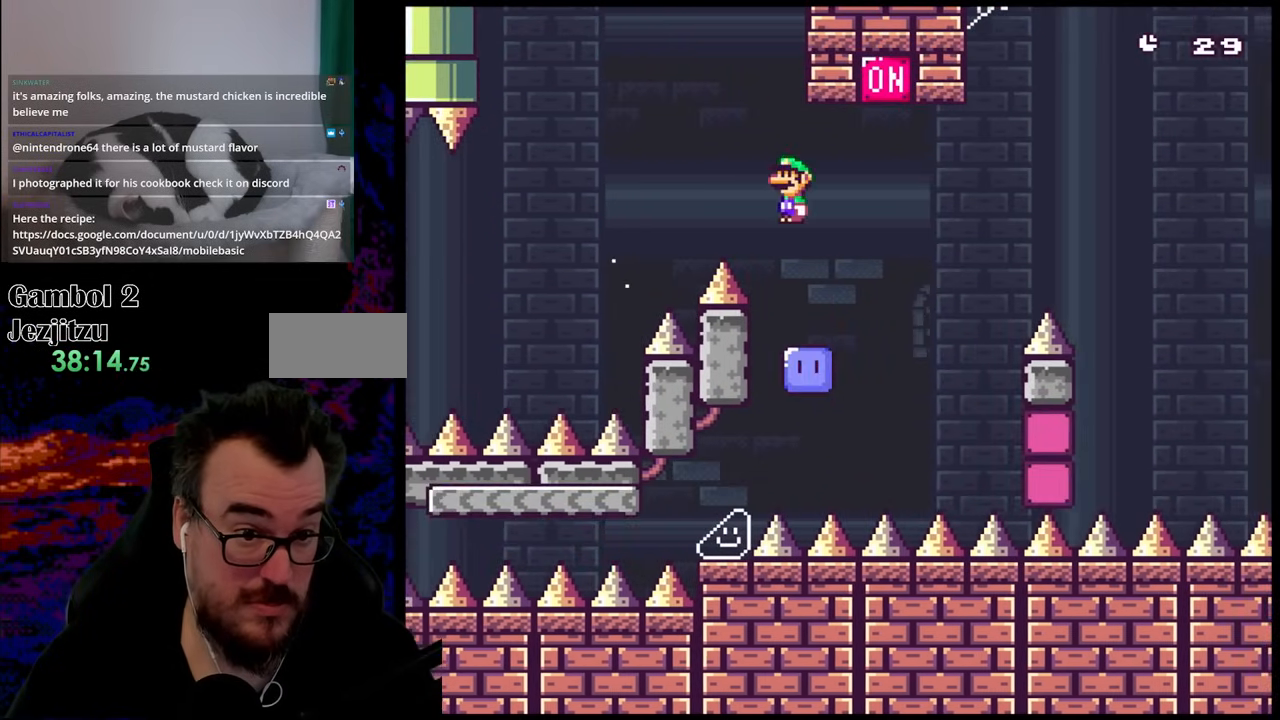
{"buttons": ["X"], "events": [[83, "A", "down"], [183, "DPAD_LEFT", "down"], [183, "DPAD_RIGHT", "up"], [350, "DPAD_LEFT", "up"], [433, "A", "up"]]}
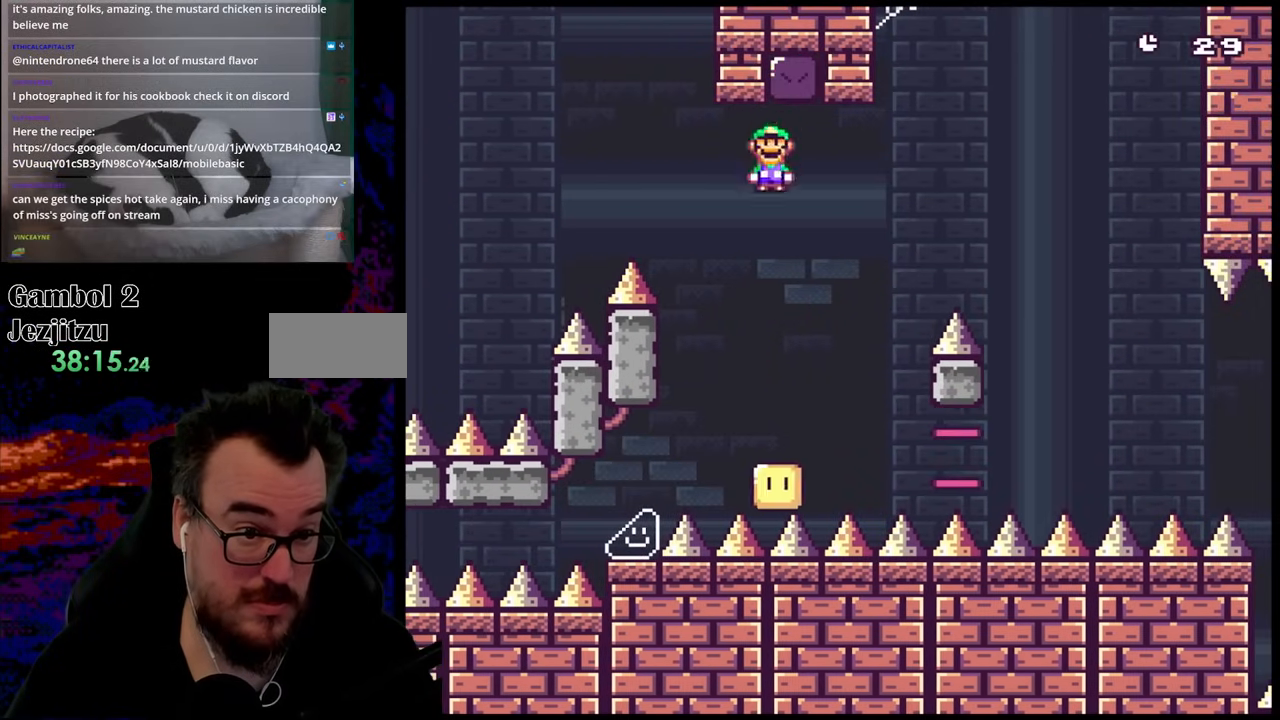
{"buttons": ["A", "X", "DPAD_RIGHT"], "events": [[133, "DPAD_RIGHT", "down"], [150, "A", "down"]]}
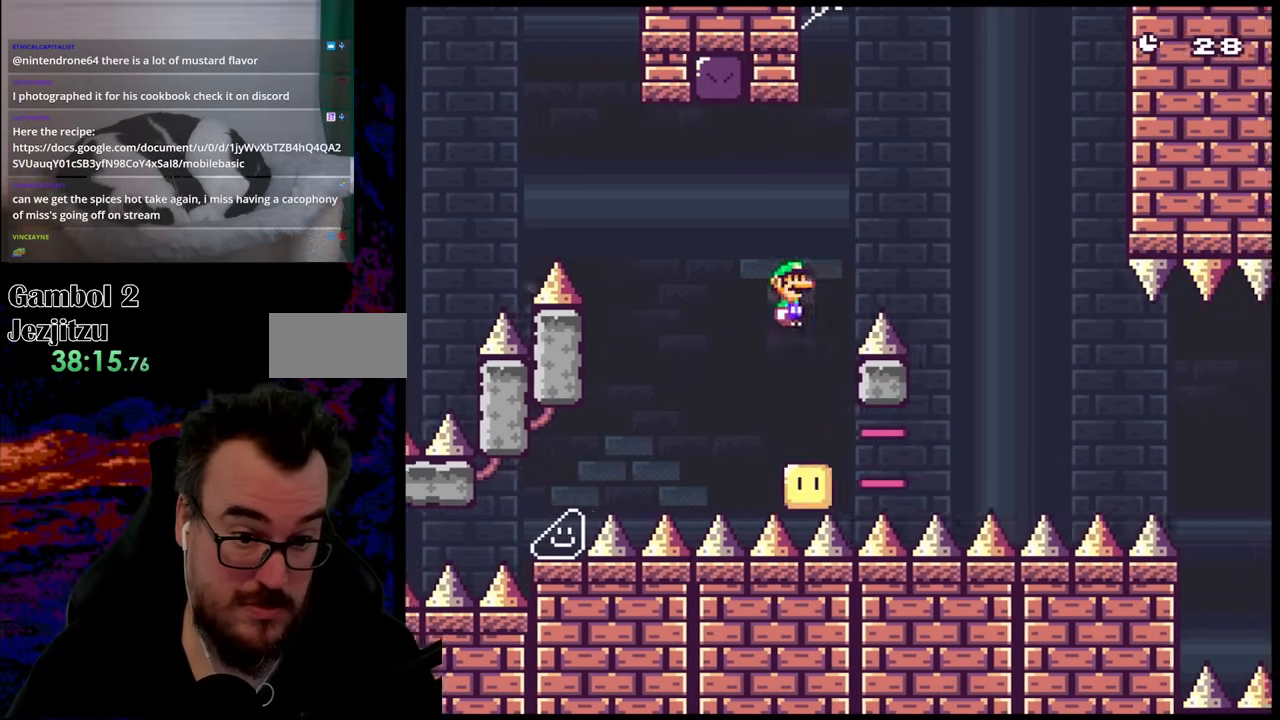
{"buttons": ["X", "DPAD_RIGHT"], "events": [[133, "A", "up"]]}
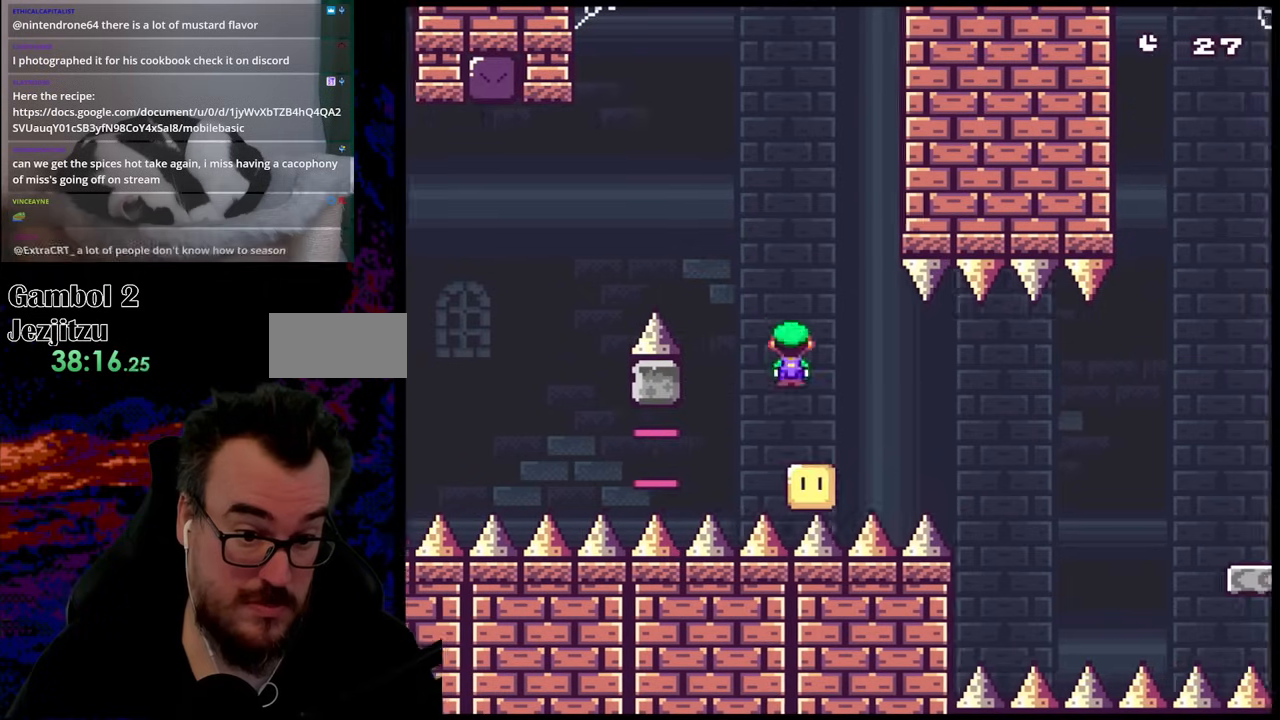
{"buttons": ["X", "DPAD_RIGHT"], "events": []}
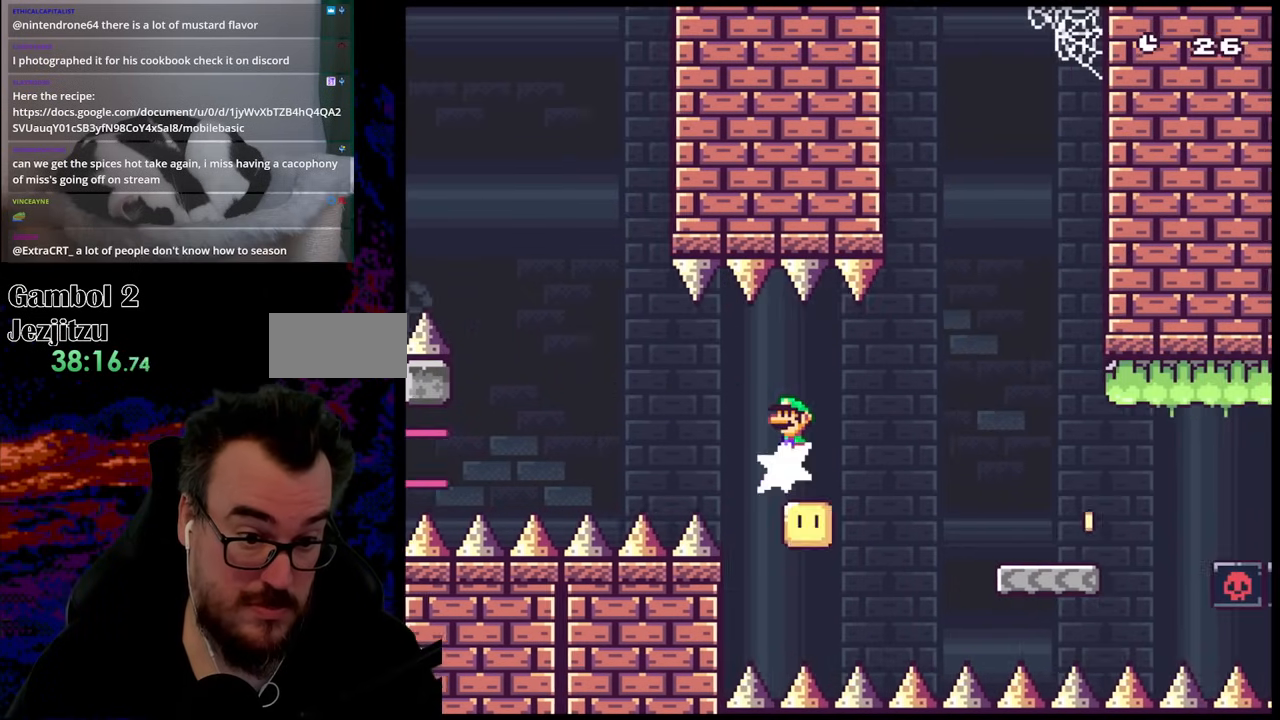
{"buttons": ["Y", "DPAD_RIGHT"], "events": [[383, "X", "up"], [417, "Y", "down"]]}
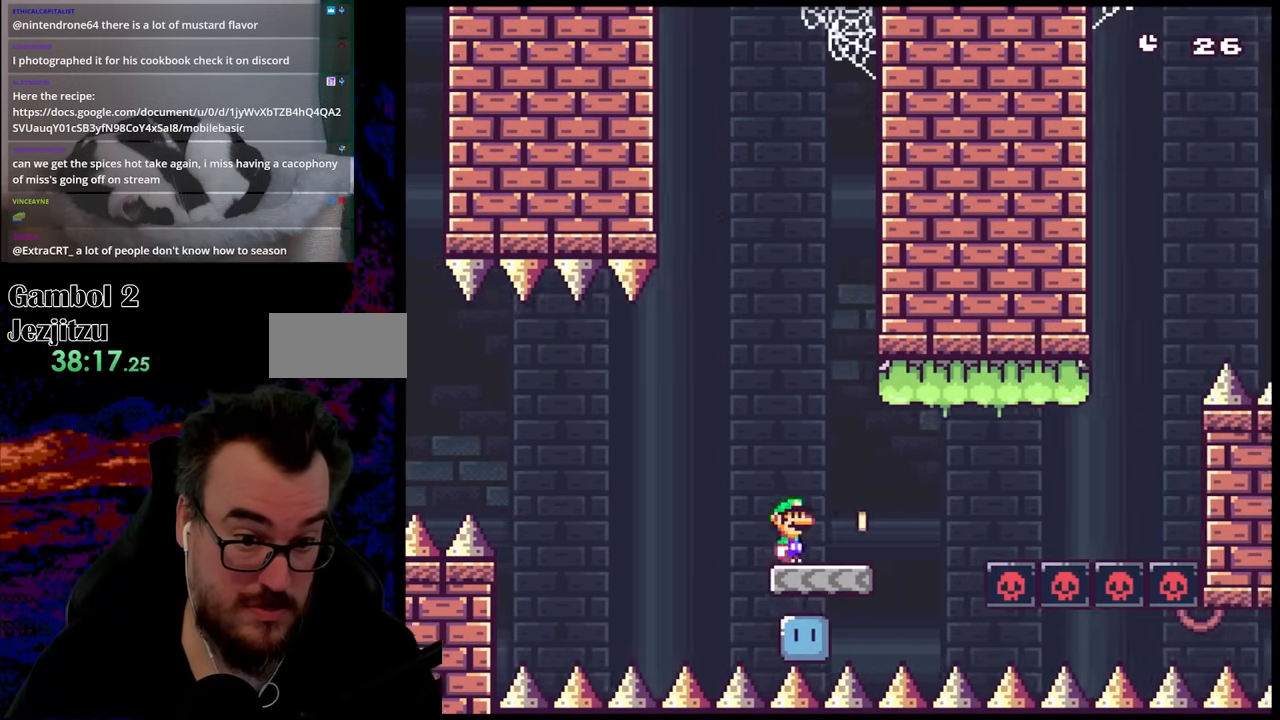
{"buttons": ["B", "Y", "DPAD_RIGHT"], "events": [[167, "B", "down"]]}
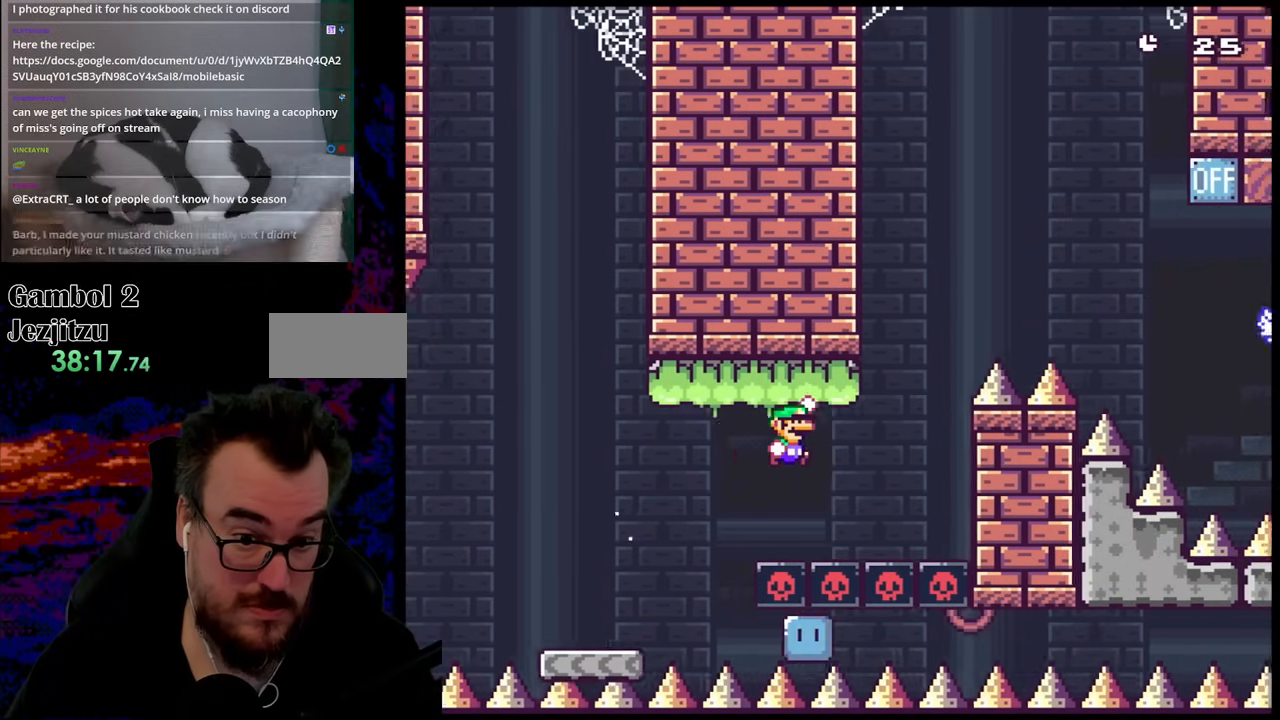
{"buttons": ["B", "Y", "DPAD_RIGHT"], "events": []}
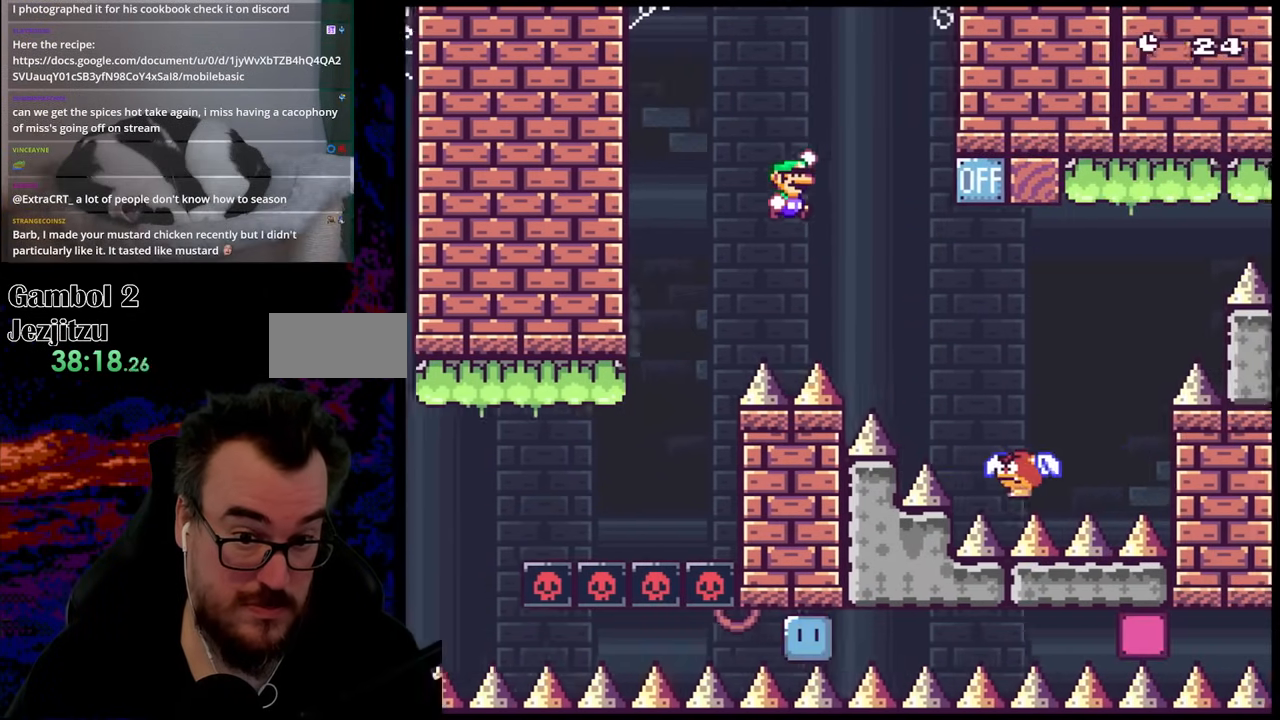
{"buttons": ["B", "Y", "DPAD_LEFT"], "events": [[33, "B", "up"], [400, "DPAD_LEFT", "down"], [400, "DPAD_RIGHT", "up"], [417, "B", "down"]]}
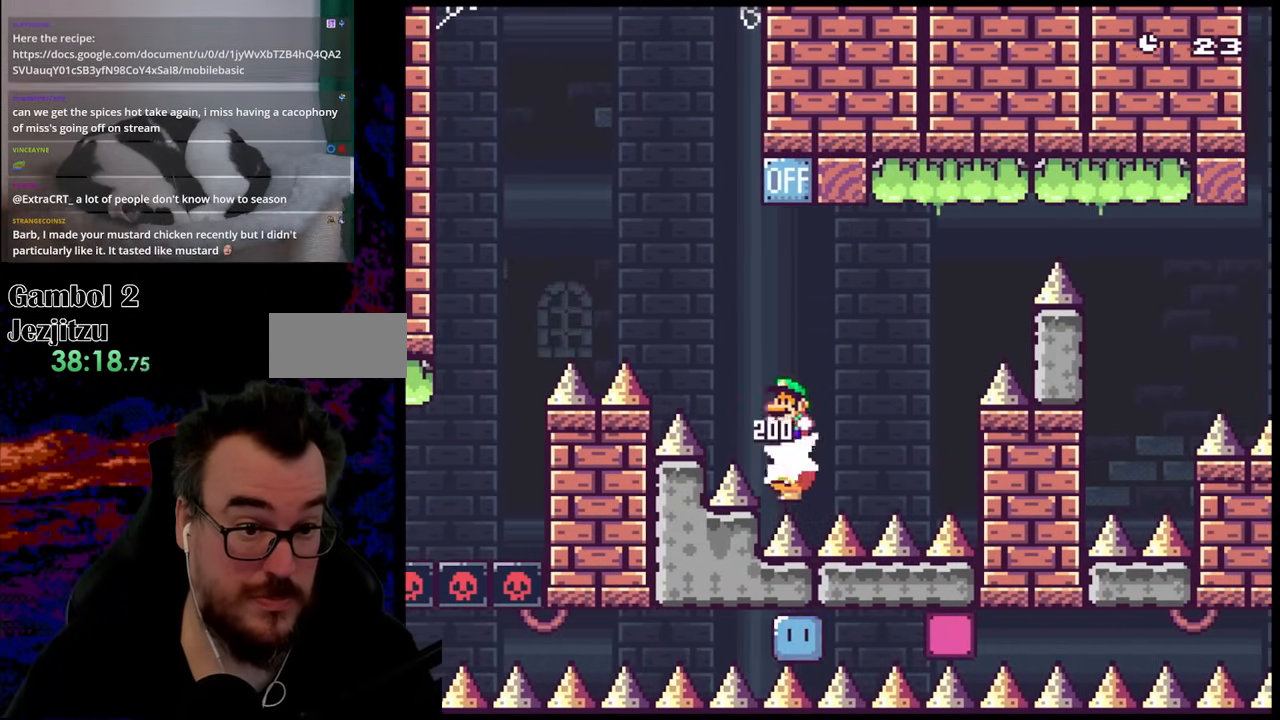
{"buttons": ["B", "Y", "DPAD_RIGHT"], "events": [[83, "DPAD_LEFT", "up"], [183, "DPAD_RIGHT", "down"], [300, "DPAD_RIGHT", "up"], [433, "DPAD_RIGHT", "down"]]}
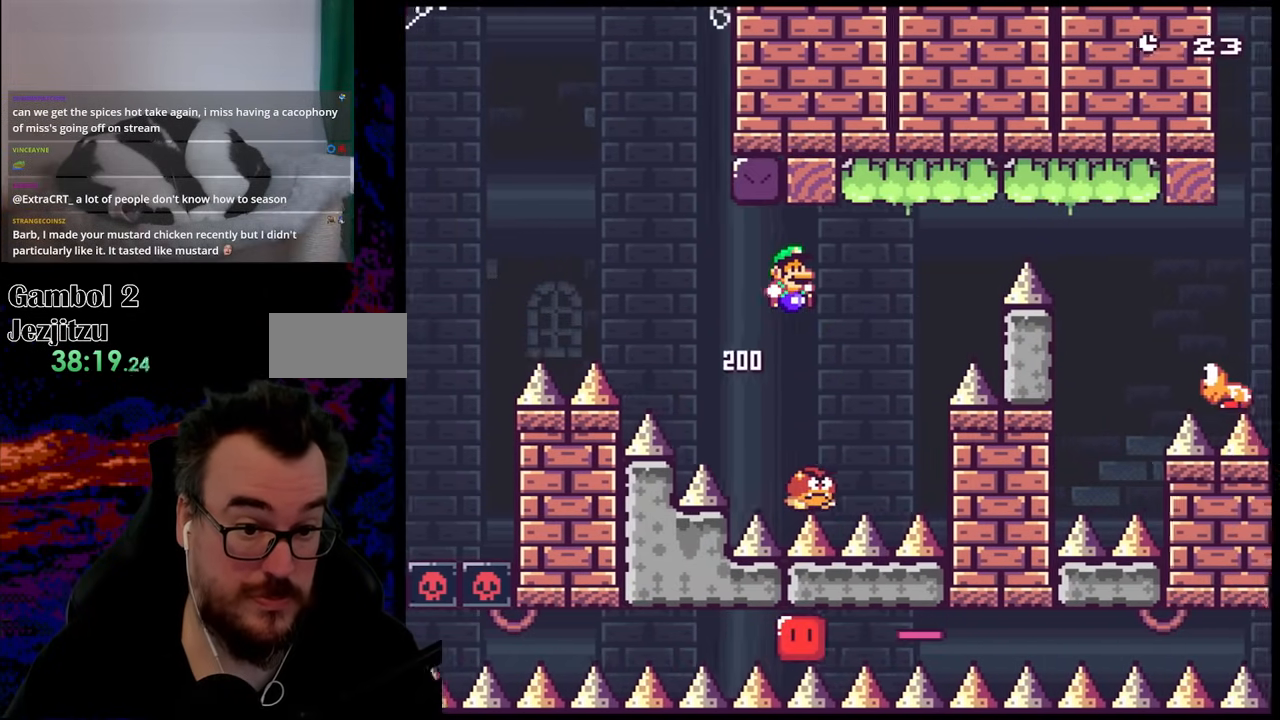
{"buttons": ["B", "Y", "DPAD_RIGHT"], "events": [[33, "DPAD_RIGHT", "up"], [350, "DPAD_RIGHT", "down"]]}
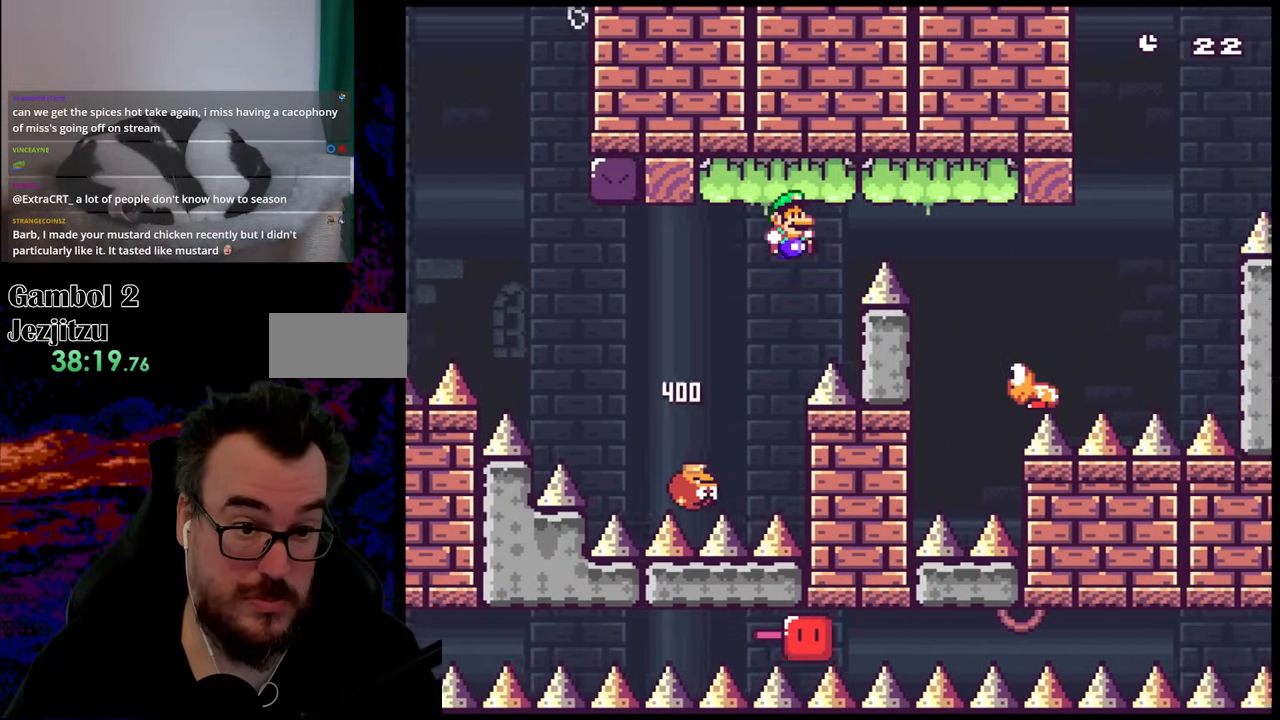
{"buttons": ["B", "Y", "DPAD_RIGHT"], "events": []}
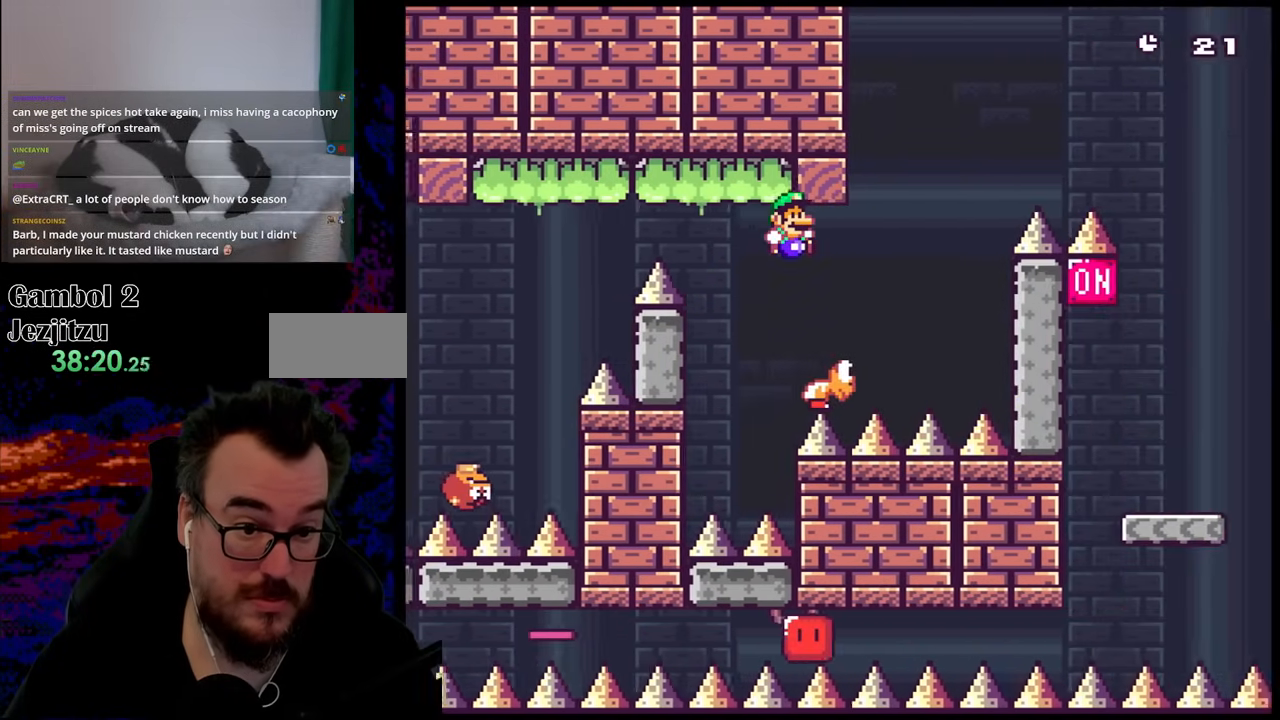
{"buttons": ["B", "Y", "DPAD_RIGHT"], "events": [[117, "DPAD_DOWN", "down"], [133, "DPAD_LEFT", "down"], [133, "DPAD_RIGHT", "up"], [150, "DPAD_DOWN", "up"], [200, "DPAD_DOWN", "down"], [217, "DPAD_LEFT", "up"], [217, "DPAD_RIGHT", "down"], [250, "DPAD_DOWN", "up"]]}
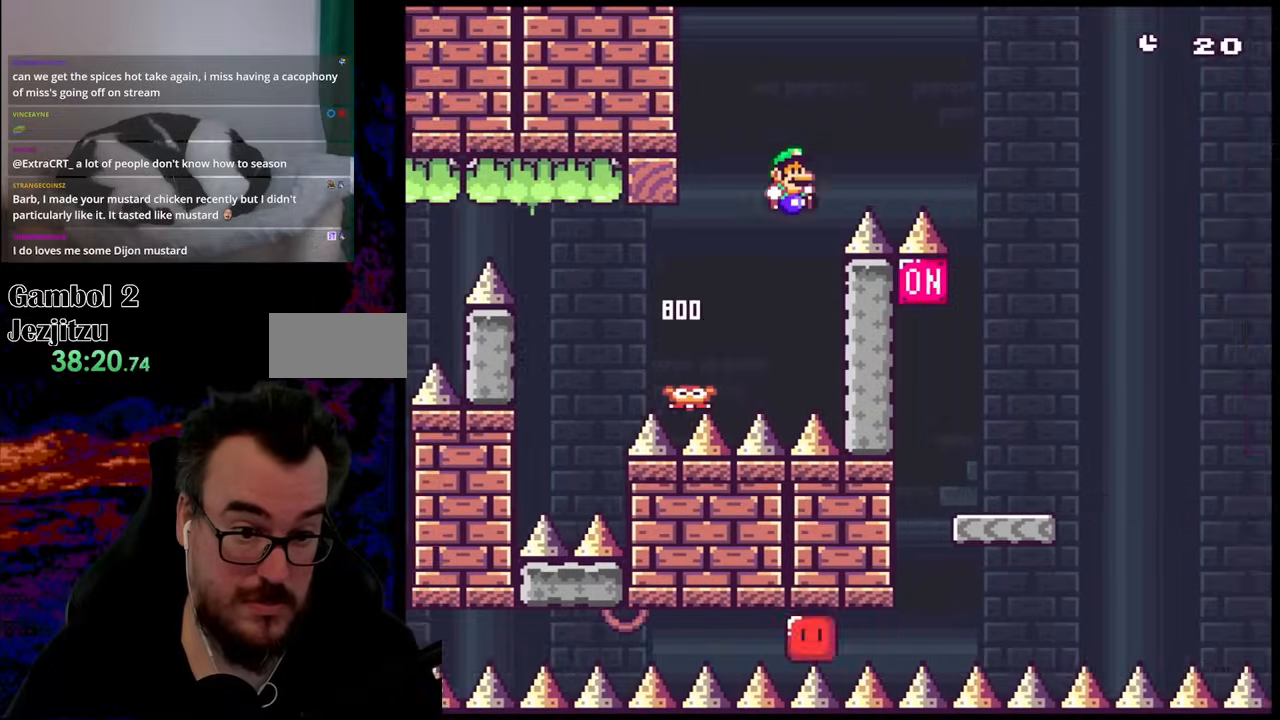
{"buttons": ["Y", "DPAD_DOWN", "DPAD_LEFT"], "events": [[133, "B", "up"], [467, "DPAD_DOWN", "down"], [467, "DPAD_RIGHT", "up"], [500, "DPAD_LEFT", "down"]]}
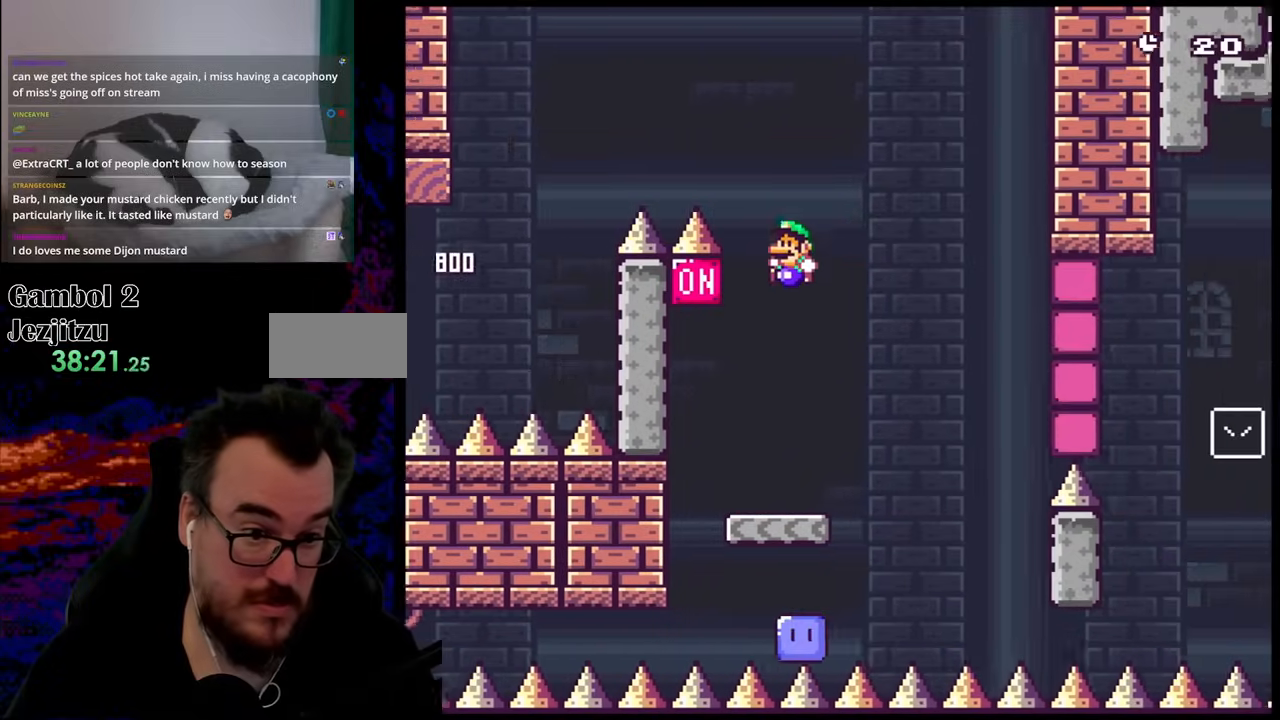
{"buttons": ["B", "Y", "DPAD_RIGHT"], "events": [[50, "DPAD_DOWN", "up"], [433, "B", "down"], [467, "DPAD_LEFT", "up"], [483, "DPAD_RIGHT", "down"]]}
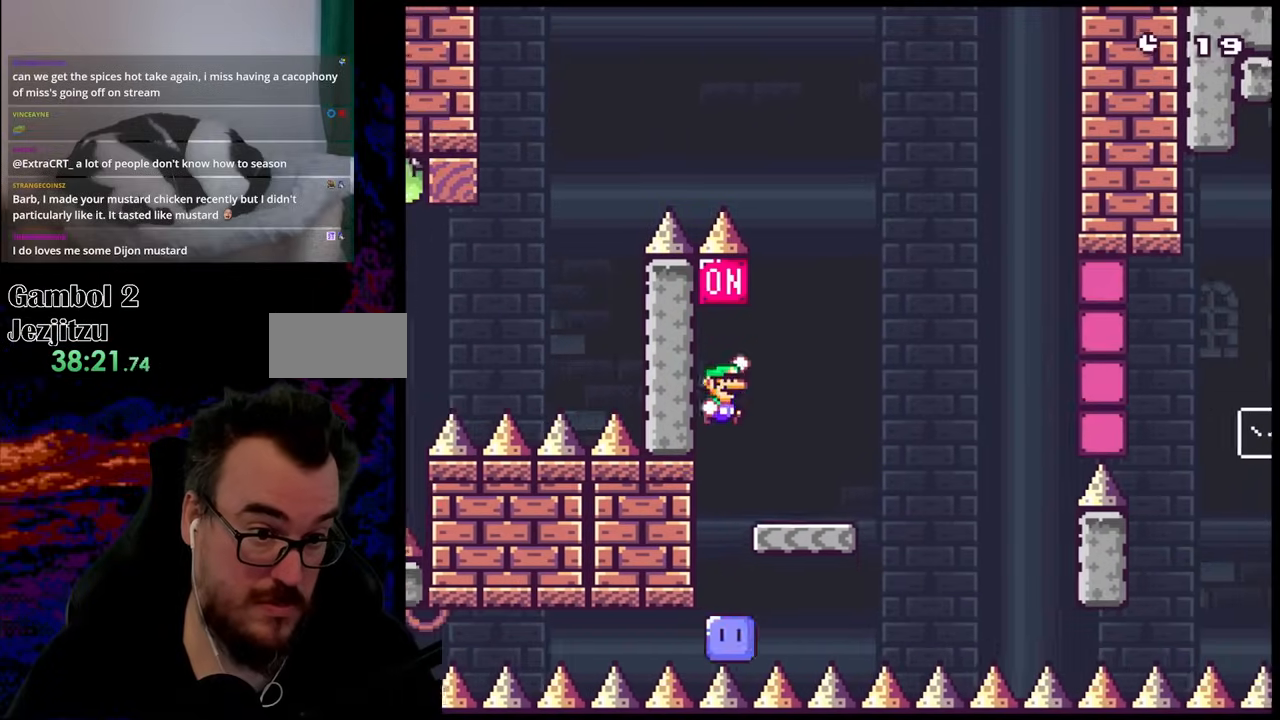
{"buttons": ["X", "DPAD_LEFT"], "events": [[300, "B", "up"], [350, "DPAD_DOWN", "down"], [383, "DPAD_RIGHT", "up"], [400, "DPAD_LEFT", "down"], [400, "Y", "up"], [417, "DPAD_DOWN", "up"], [417, "X", "down"]]}
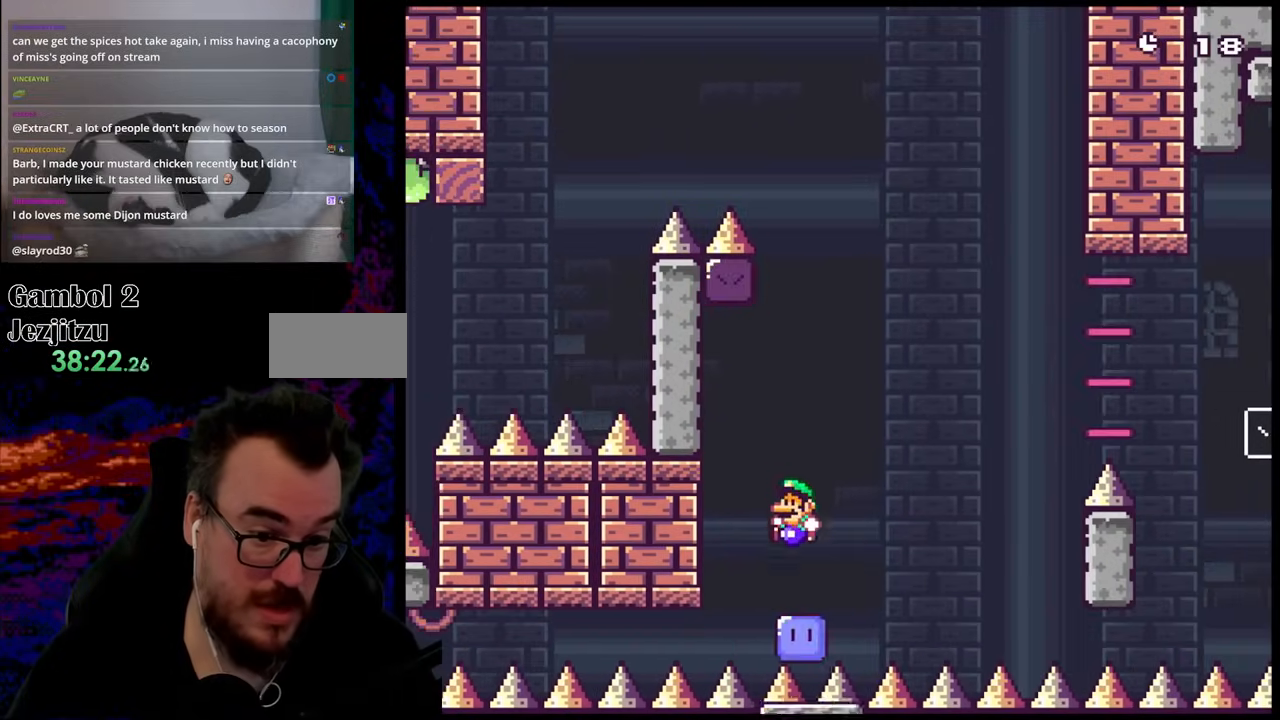
{"buttons": [], "events": [[50, "DPAD_LEFT", "up"], [67, "DPAD_DOWN", "down"], [100, "DPAD_DOWN", "up"], [100, "DPAD_RIGHT", "down"], [267, "DPAD_RIGHT", "up"], [417, "X", "up"]]}
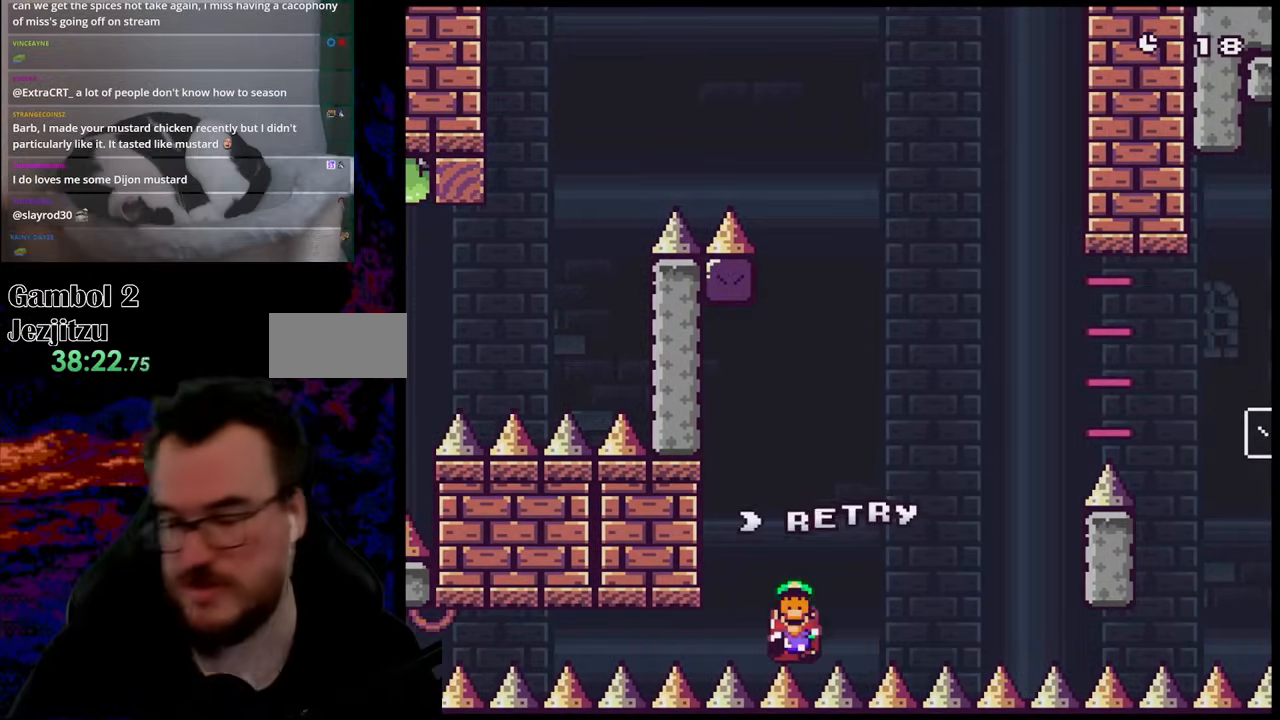
{"buttons": [], "events": [[100, "B", "down"], [217, "B", "up"], [267, "B", "down"], [467, "B", "up"]]}
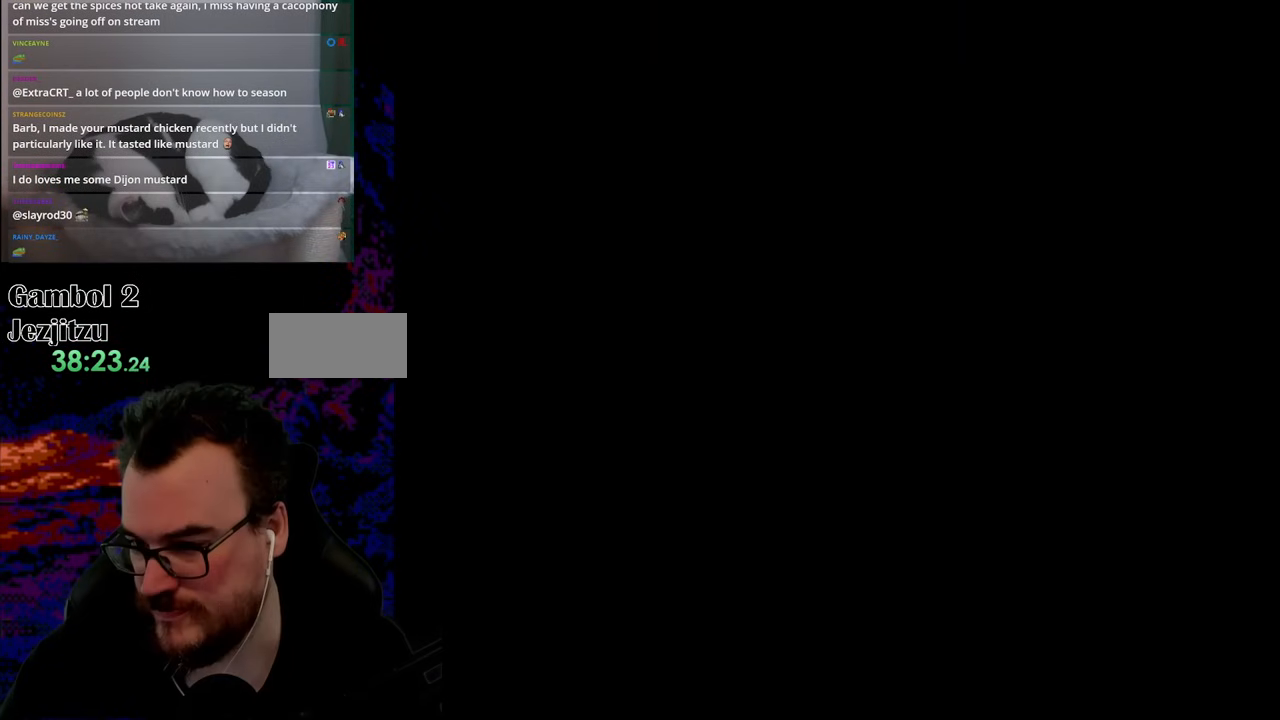
{"buttons": [], "events": []}